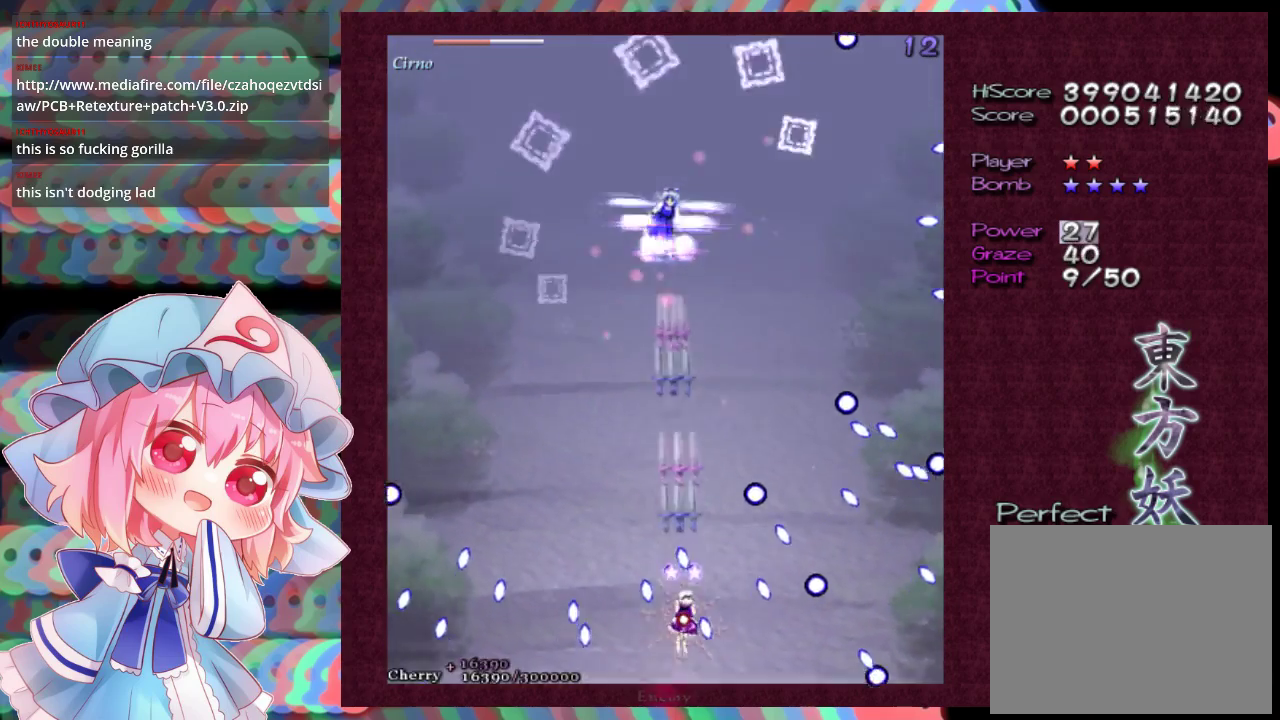
Gameplay with a controller (Xbox layout); each line is a JSON object with the inputs held at the frame after it (dt_ms = milliseconds from this image to that frame). "events" lists button and stick changes between this image and that frame as [ms after this image, input, new state], when the widget could be followed in between. Not read: L3 R3 right_stick.
{"dt_ms": 500, "buttons": ["X", "L1"], "left_stick": "center", "events": []}
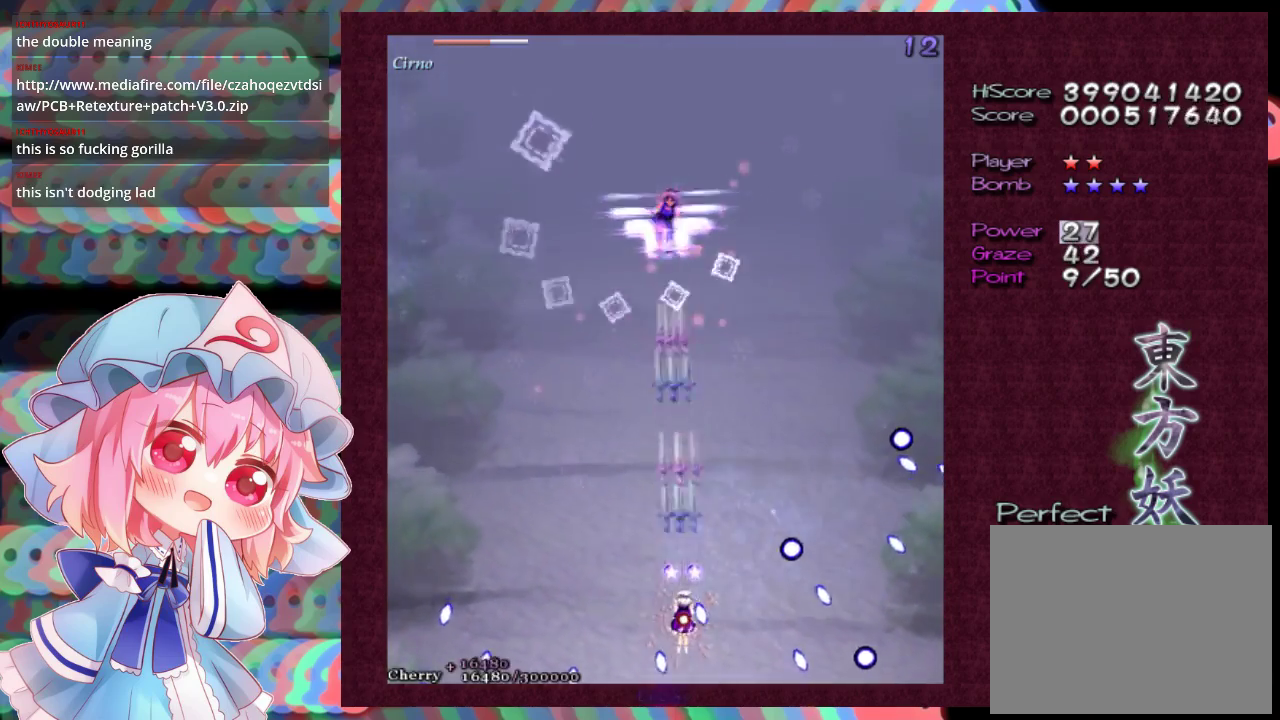
{"dt_ms": 500, "buttons": ["X", "L1"], "left_stick": "center", "events": []}
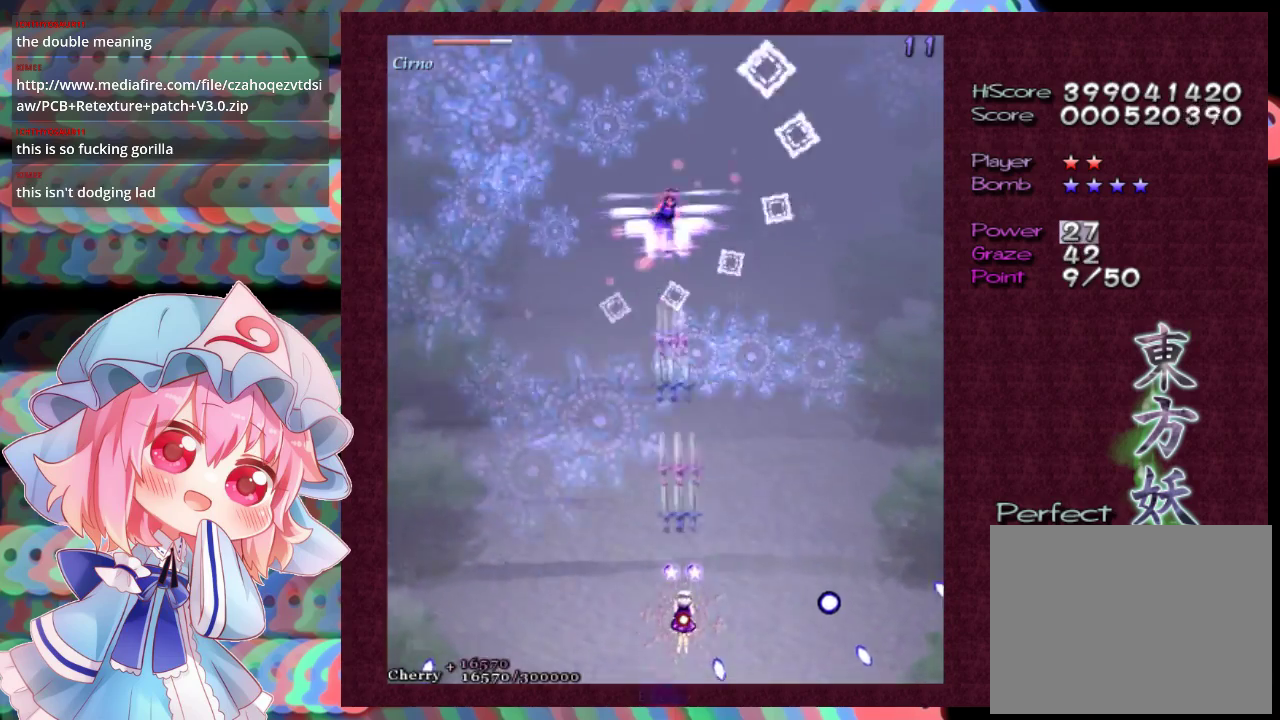
{"dt_ms": 500, "buttons": ["X", "L1"], "left_stick": "center", "events": []}
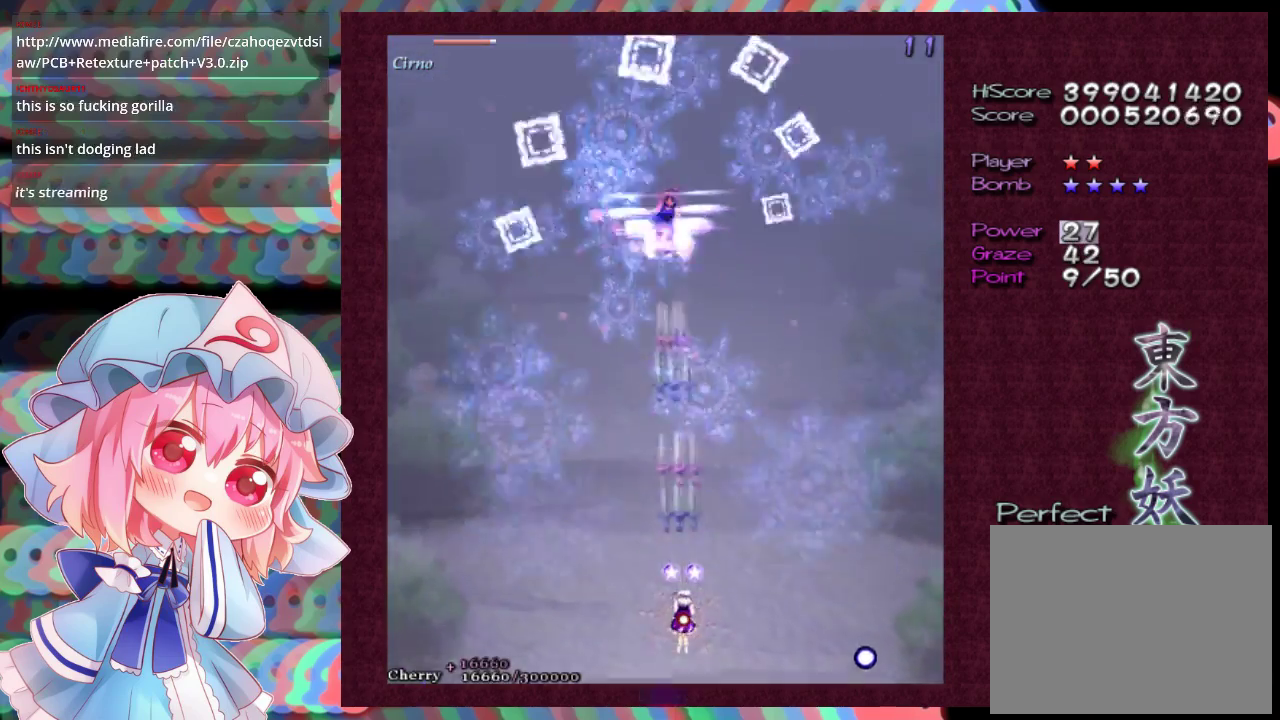
{"dt_ms": 500, "buttons": ["X", "L1"], "left_stick": "center", "events": [[167, "left_stick", "down"], [233, "left_stick", "center"]]}
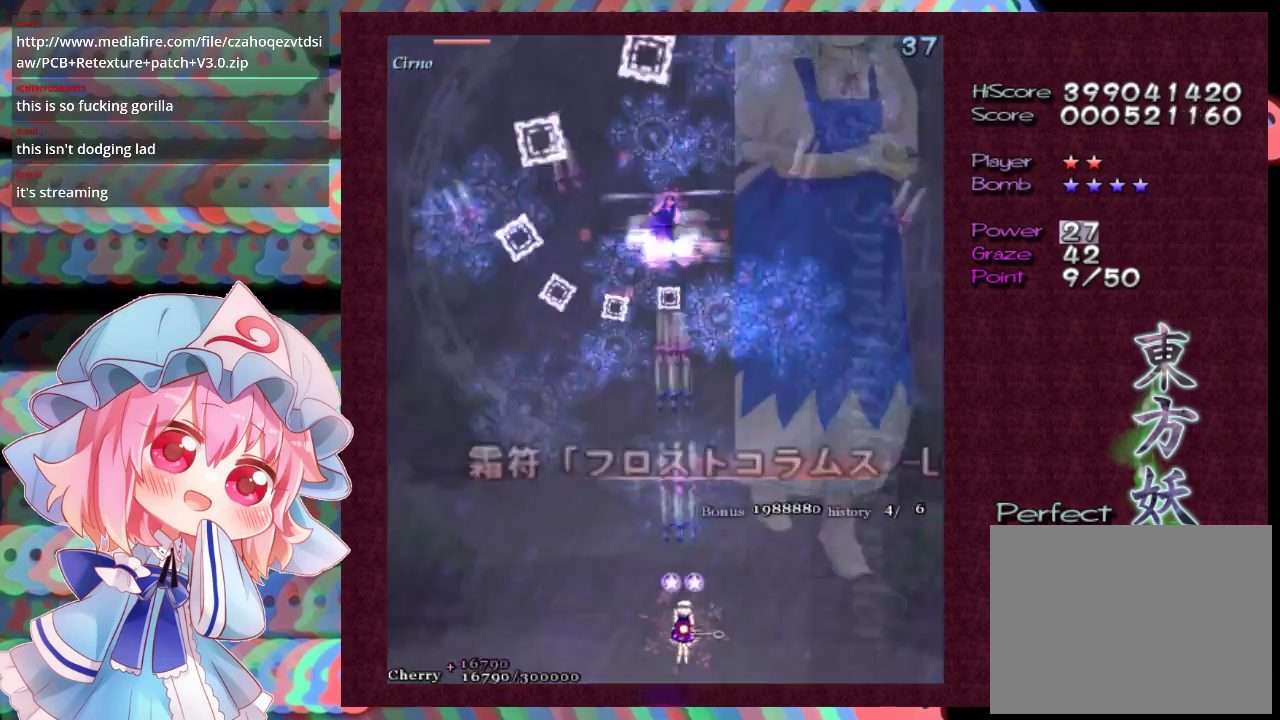
{"dt_ms": 500, "buttons": ["X", "L1"], "left_stick": "center", "events": []}
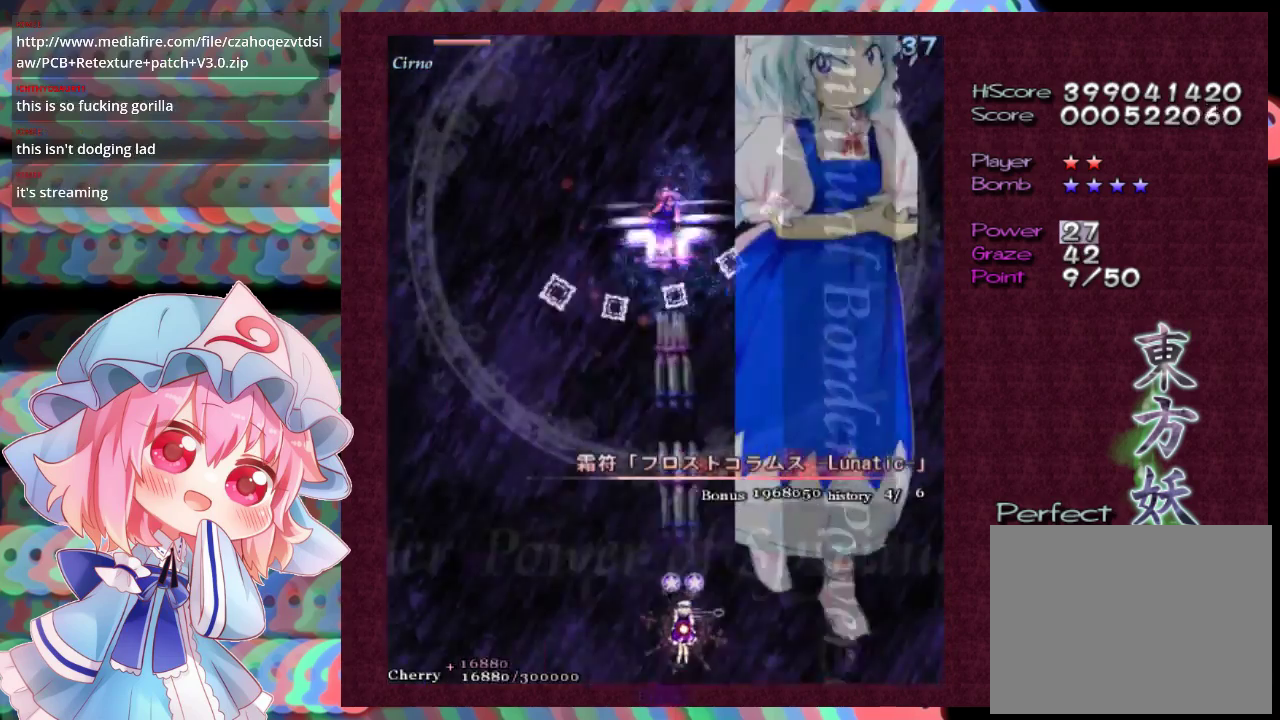
{"dt_ms": 500, "buttons": ["X", "L1"], "left_stick": "center", "events": []}
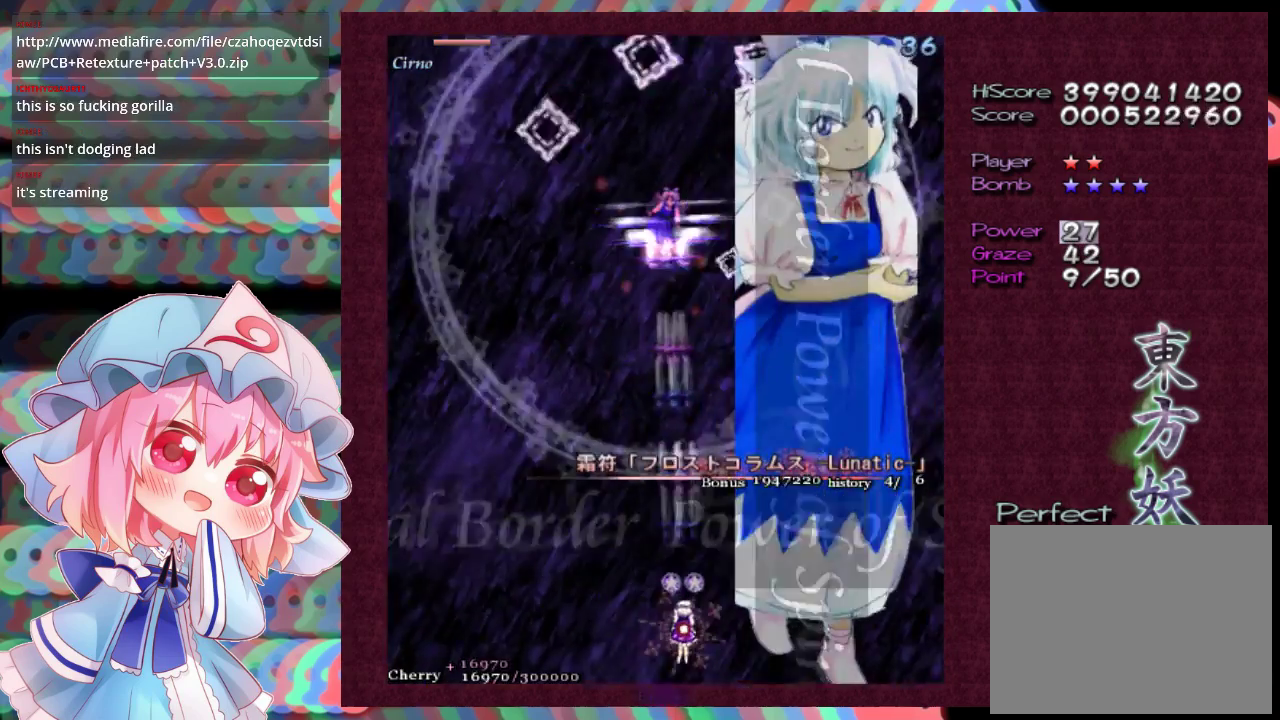
{"dt_ms": 500, "buttons": ["X", "L1"], "left_stick": "center", "events": [[33, "left_stick", "up"], [167, "left_stick", "center"], [233, "left_stick", "up"], [333, "left_stick", "center"], [400, "left_stick", "up"], [500, "left_stick", "center"]]}
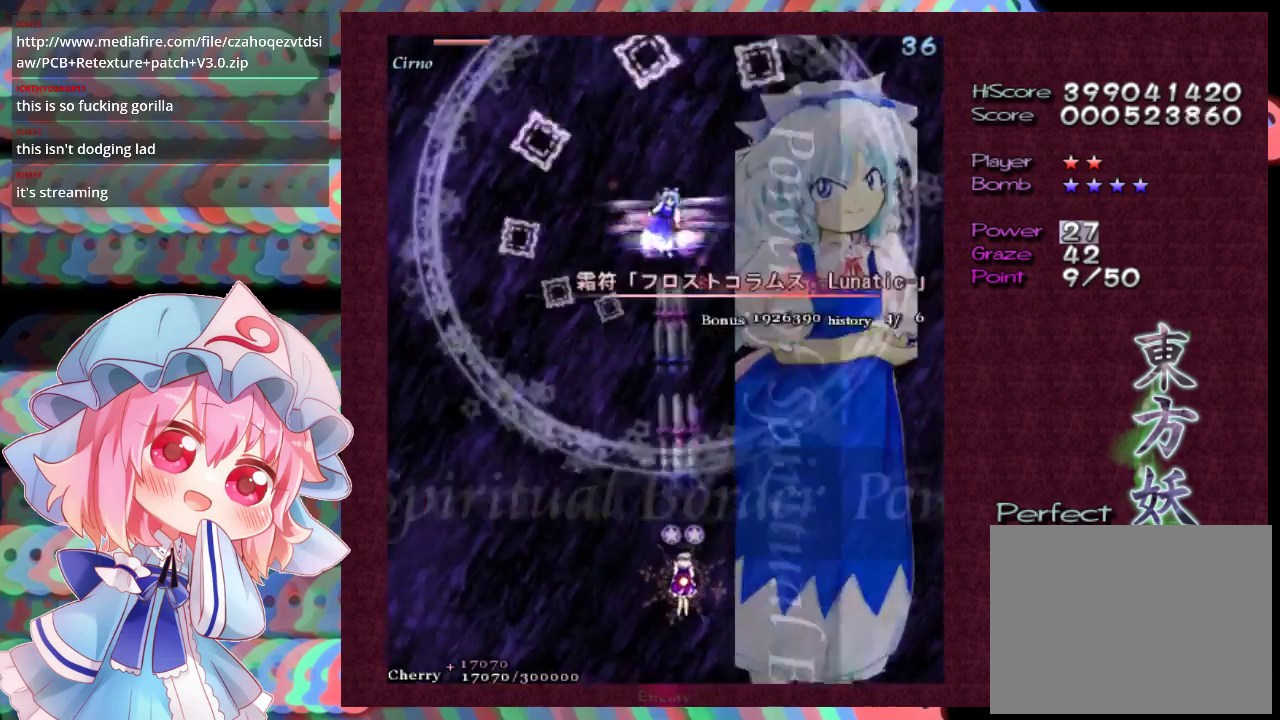
{"dt_ms": 700, "buttons": ["X"], "left_stick": "center", "events": [[667, "L1", "up"]]}
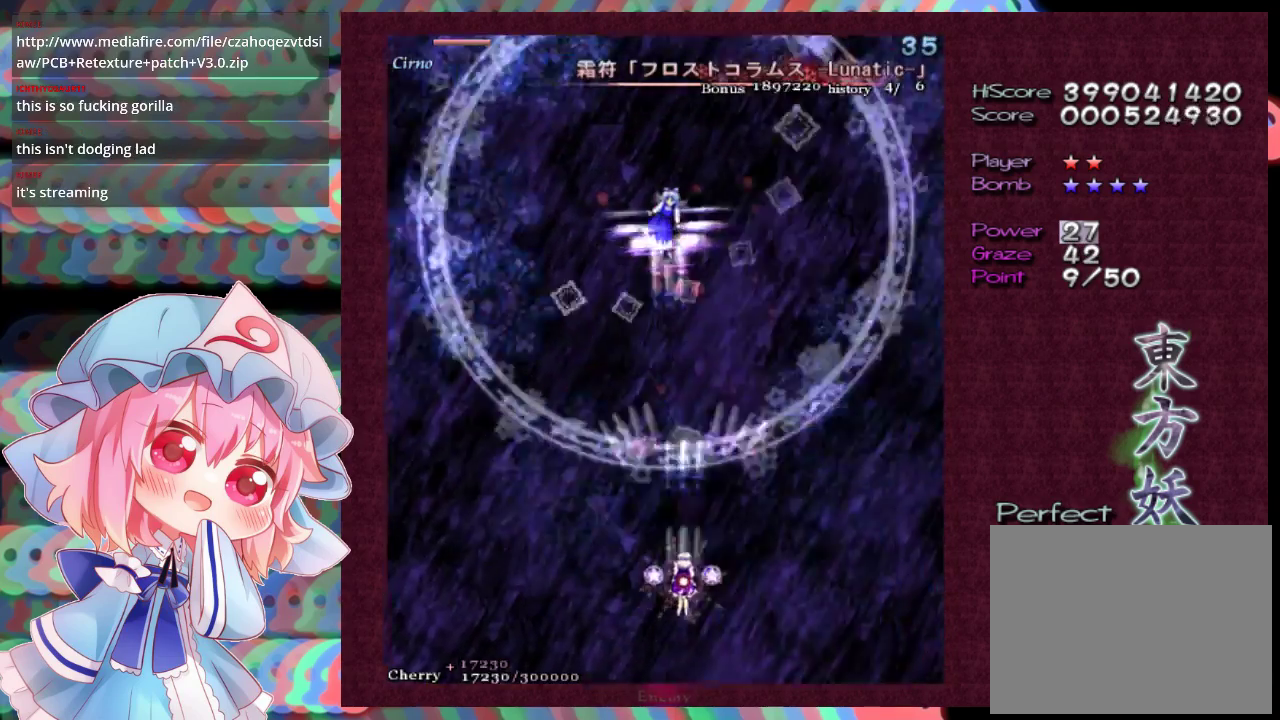
{"dt_ms": 300, "buttons": ["X"], "left_stick": "center"}
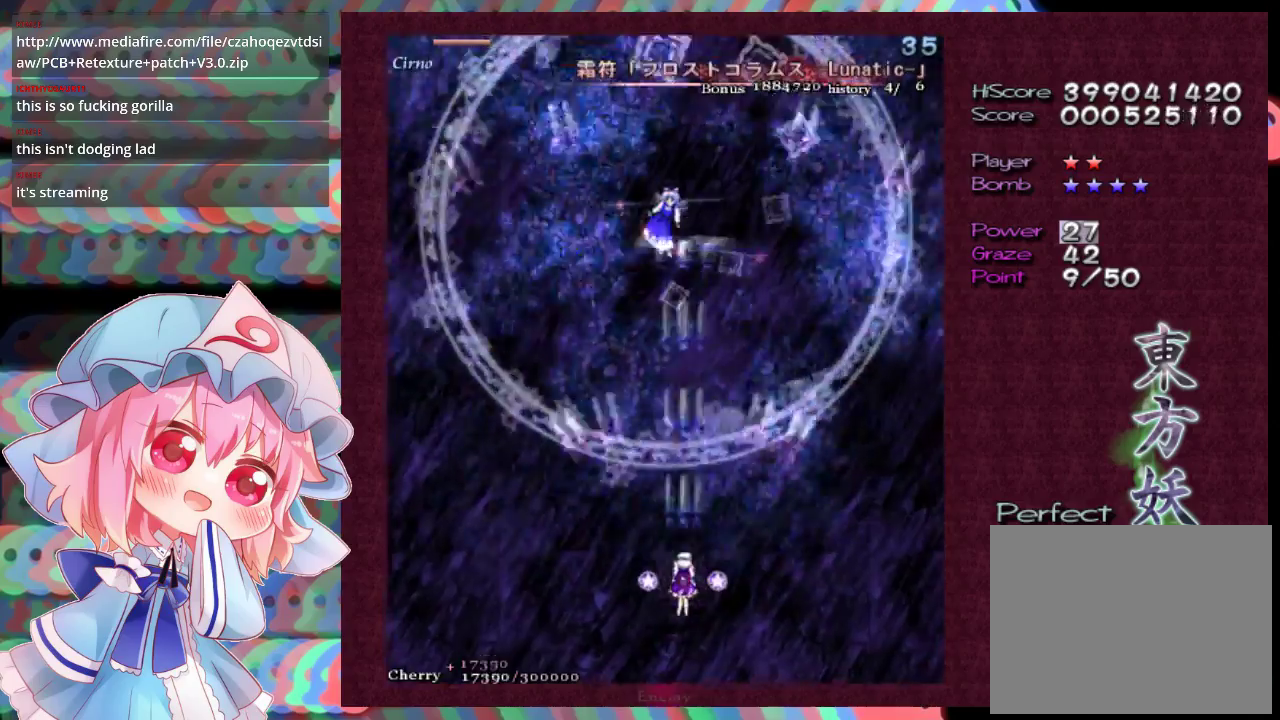
{"dt_ms": 500, "buttons": ["X"], "left_stick": "center", "events": []}
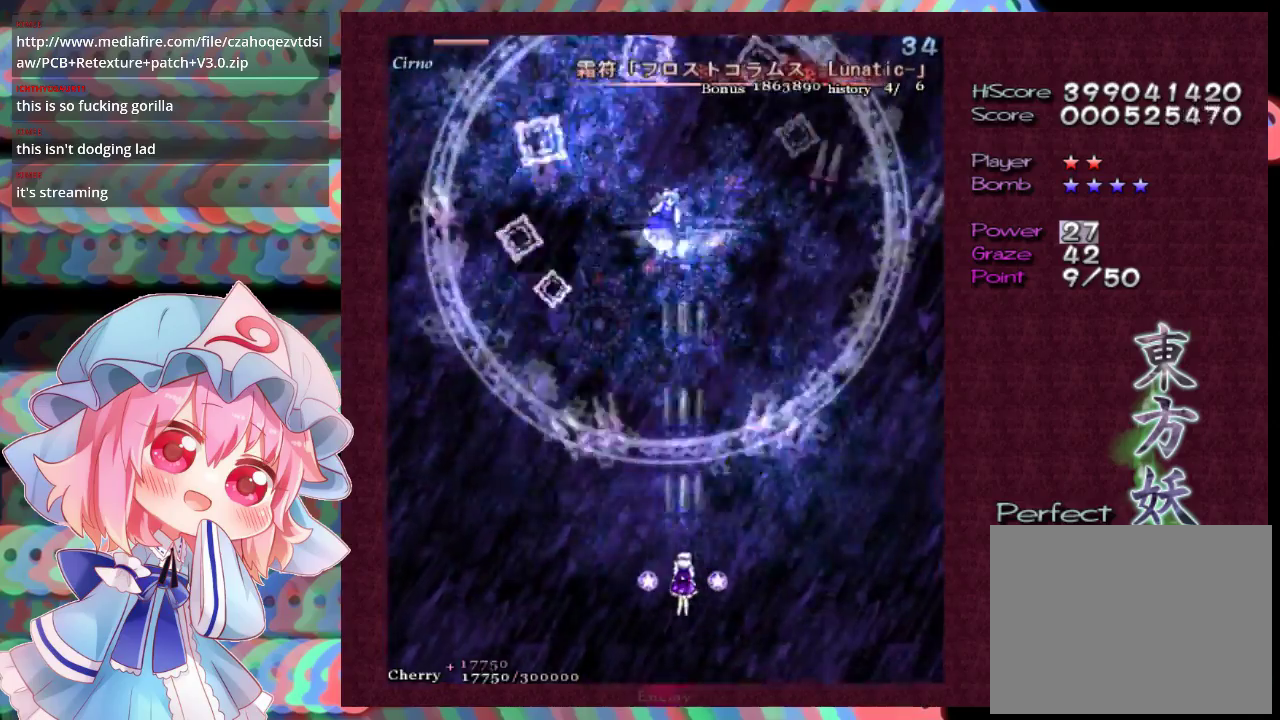
{"dt_ms": 500, "buttons": ["X"], "left_stick": "center", "events": []}
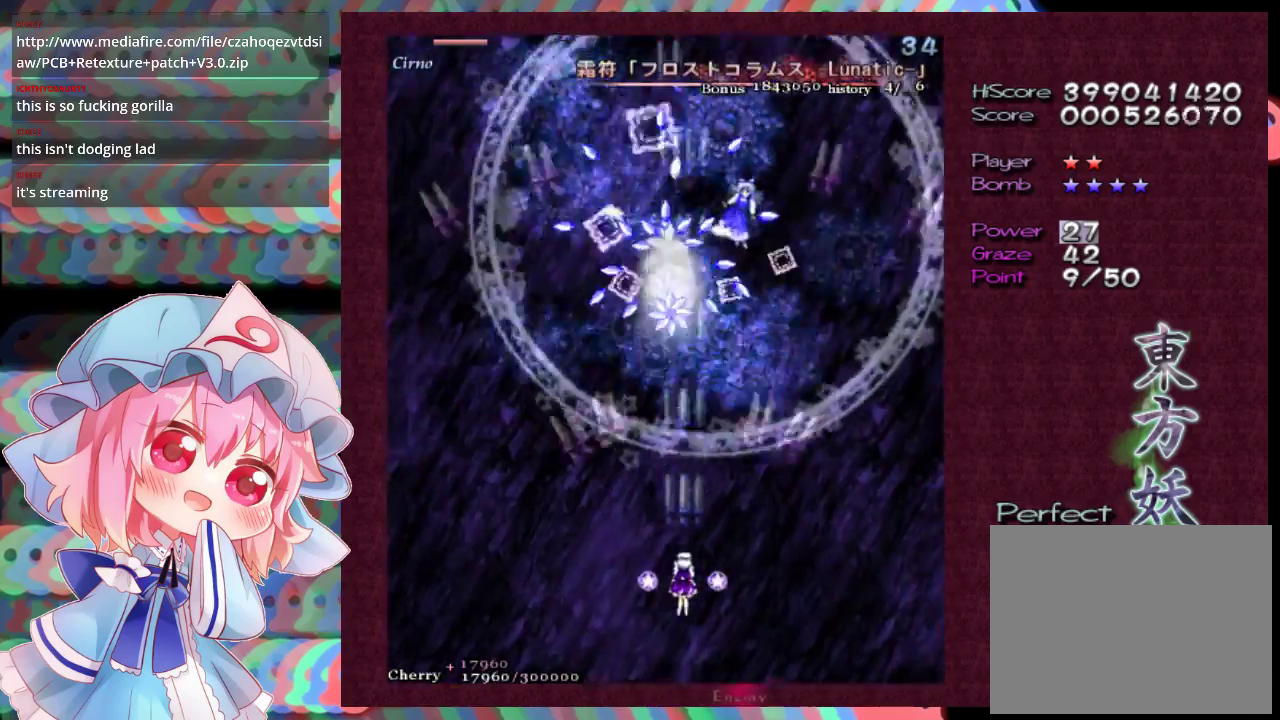
{"dt_ms": 300, "buttons": ["X", "L1"], "left_stick": "center", "events": [[267, "L1", "down"]]}
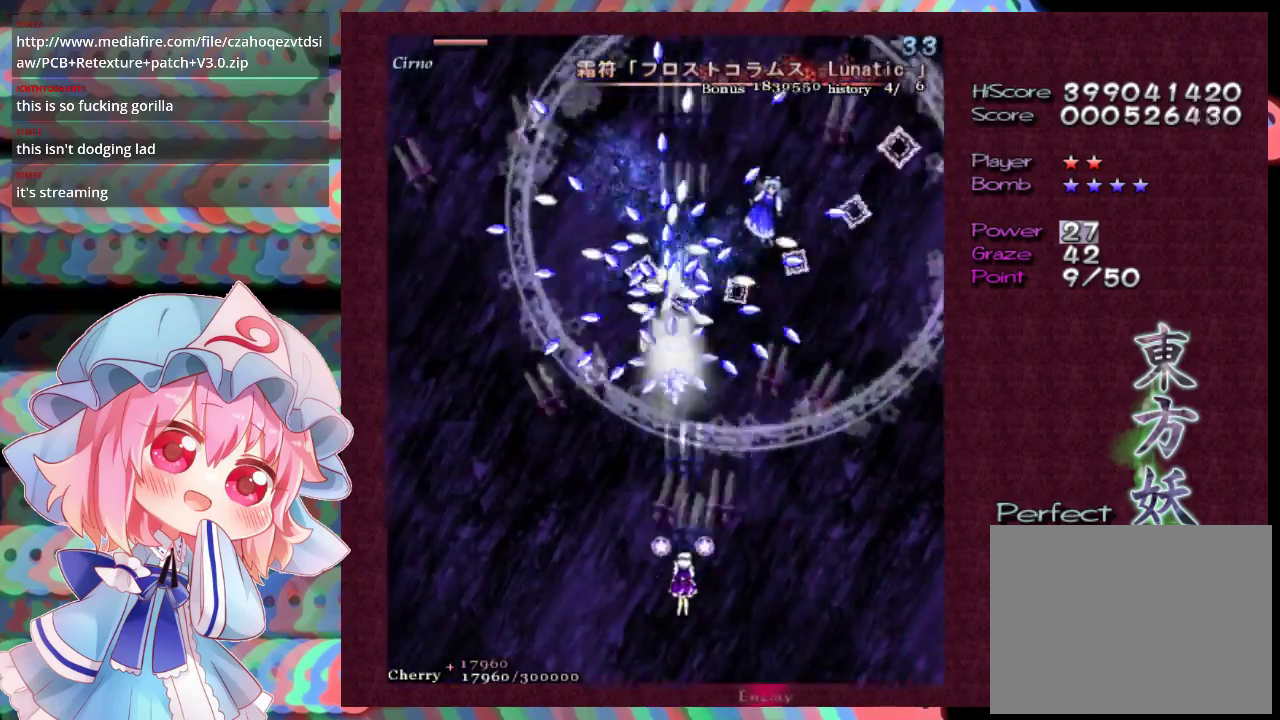
{"dt_ms": 600, "buttons": ["X"], "left_stick": "down-right", "events": [[467, "left_stick", "right"], [533, "L1", "up"], [567, "left_stick", "down-right"]]}
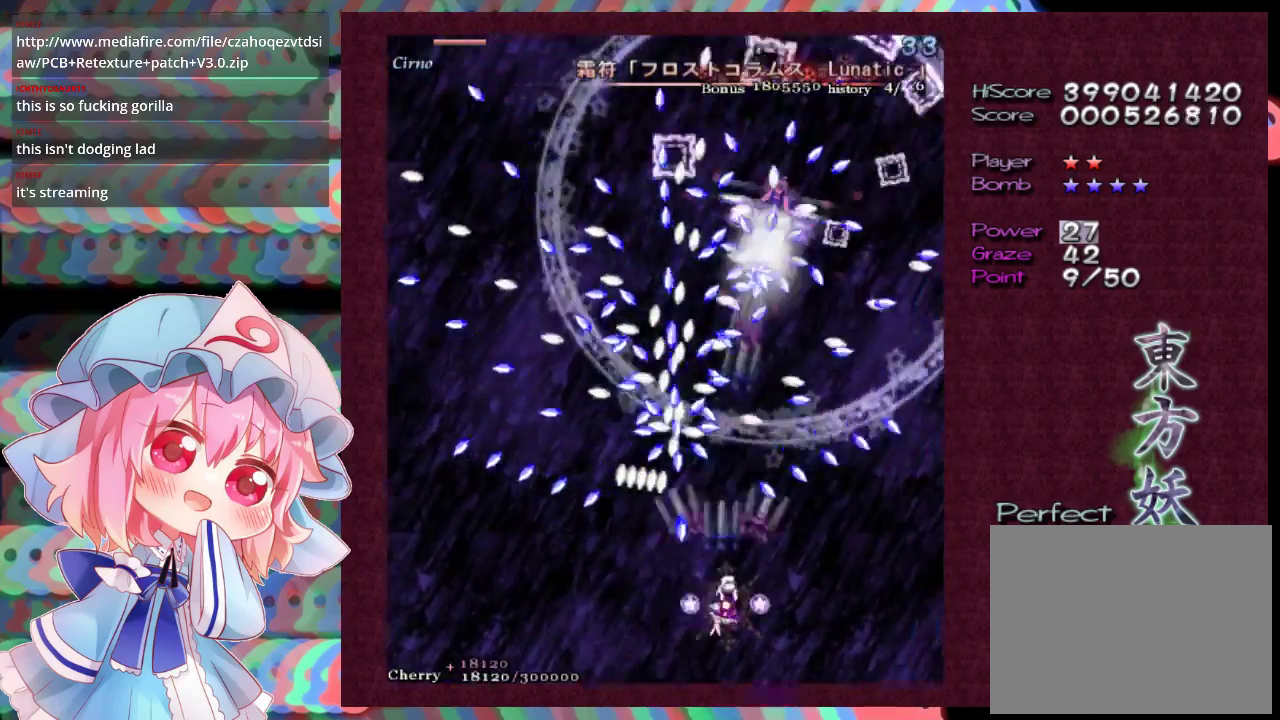
{"dt_ms": 100, "buttons": ["X", "L1"], "left_stick": "down", "events": [[33, "left_stick", "down"], [100, "L1", "down"]]}
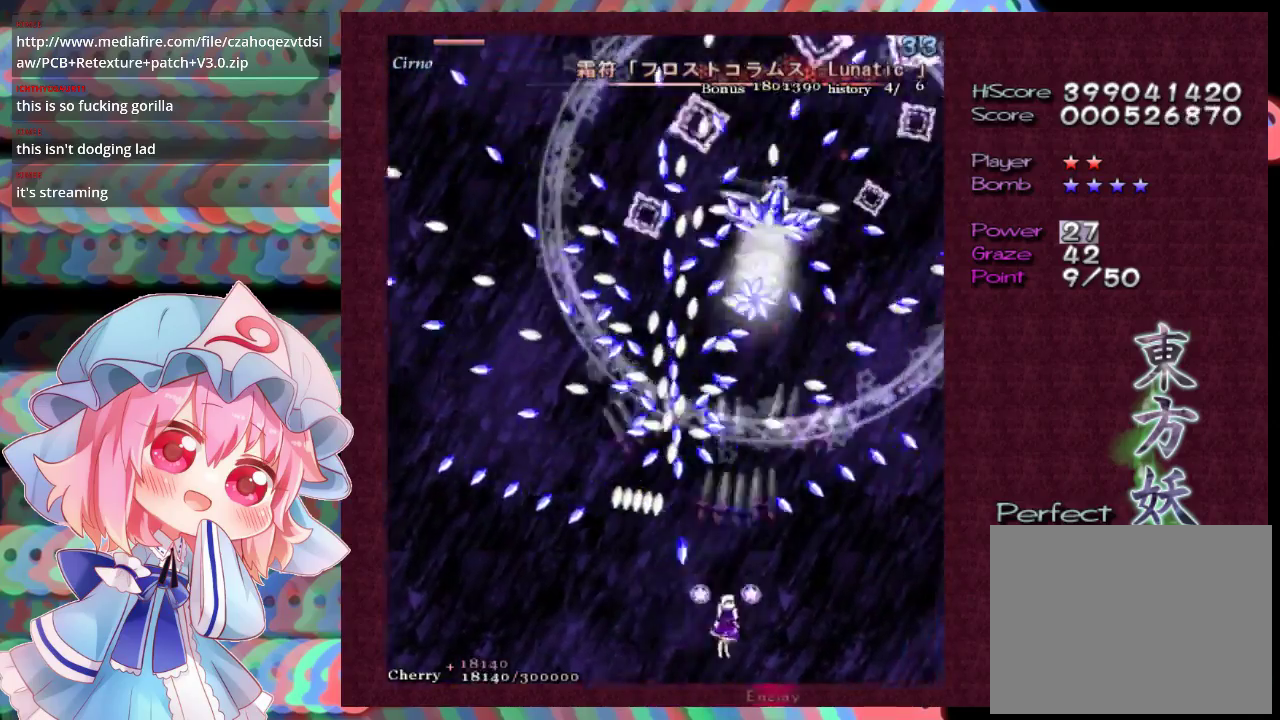
{"dt_ms": 200, "buttons": ["X", "L1"], "left_stick": "up", "events": [[33, "left_stick", "center"], [200, "left_stick", "up"]]}
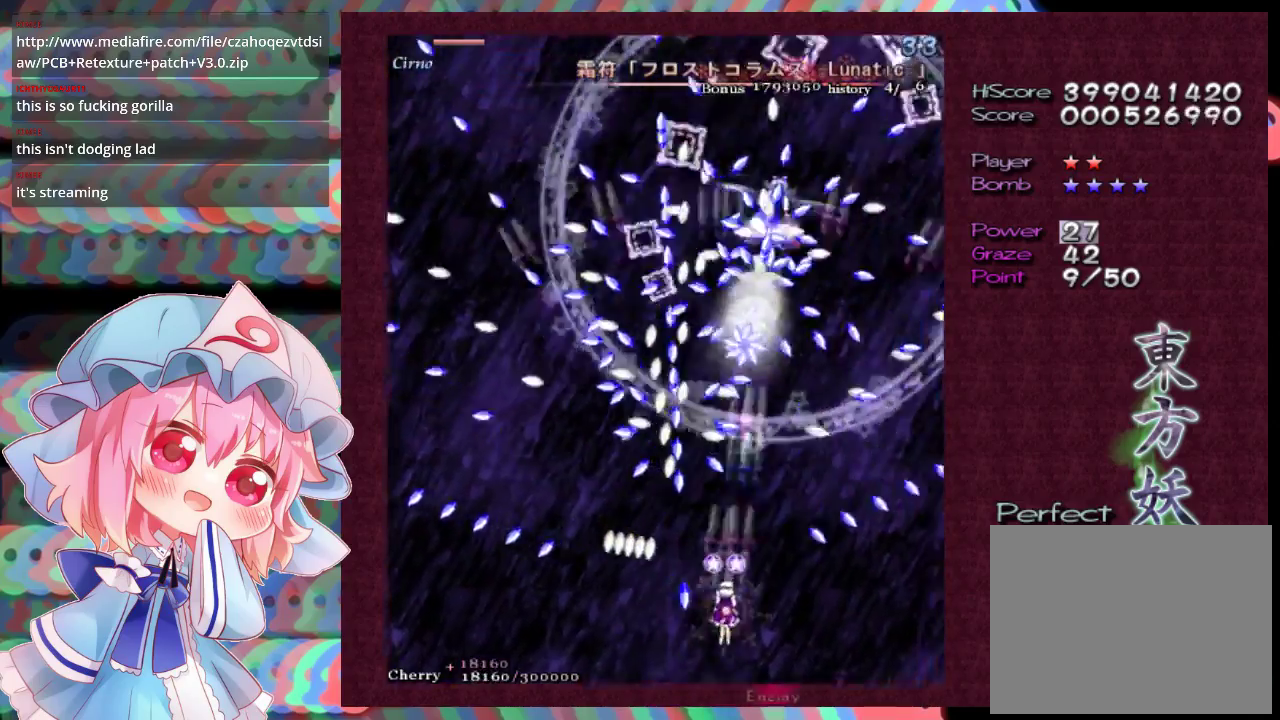
{"dt_ms": 300, "buttons": ["X", "L1"], "left_stick": "center", "events": [[233, "left_stick", "center"]]}
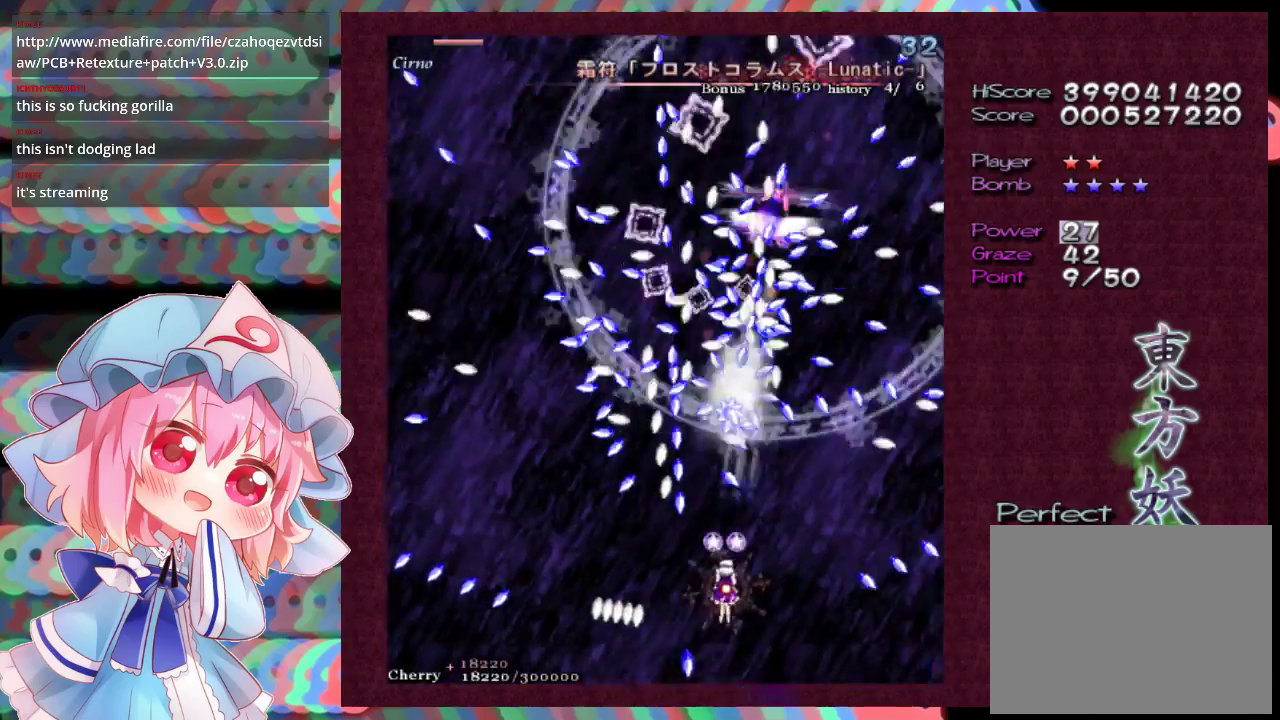
{"dt_ms": 300, "buttons": ["X", "L1"], "left_stick": "down-left", "events": [[233, "left_stick", "down-left"]]}
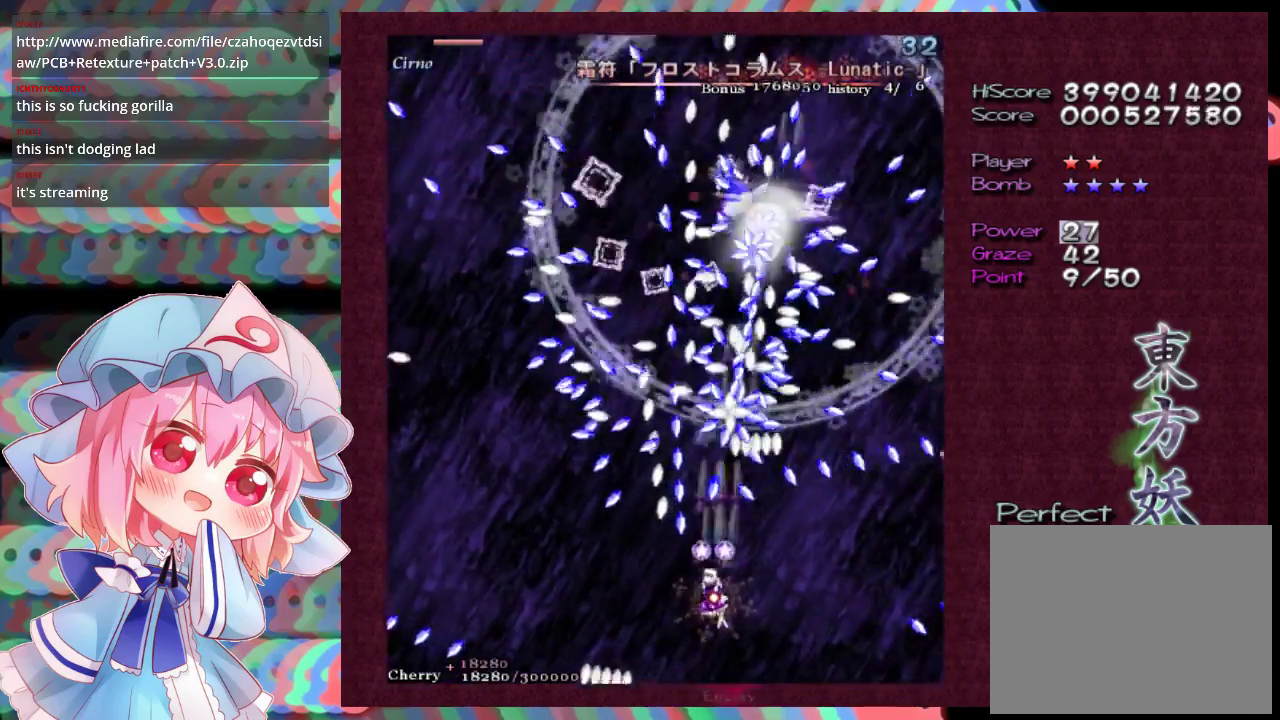
{"dt_ms": 700, "buttons": ["X", "L1"], "left_stick": "center", "events": [[67, "left_stick", "center"], [267, "left_stick", "down"], [367, "left_stick", "center"], [600, "left_stick", "down-left"], [667, "left_stick", "center"]]}
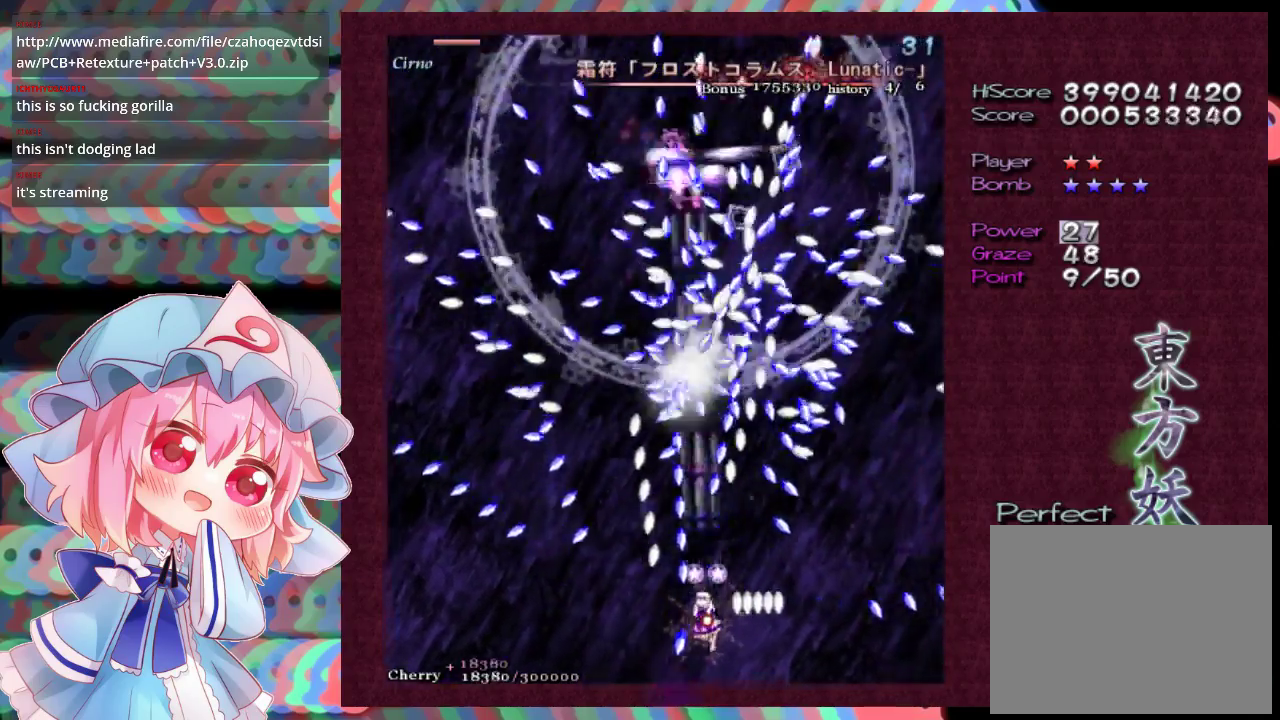
{"dt_ms": 600, "buttons": ["X", "L1"], "left_stick": "down-left", "events": [[333, "left_stick", "down"], [433, "L1", "up"], [500, "left_stick", "down-left"], [600, "L1", "down"]]}
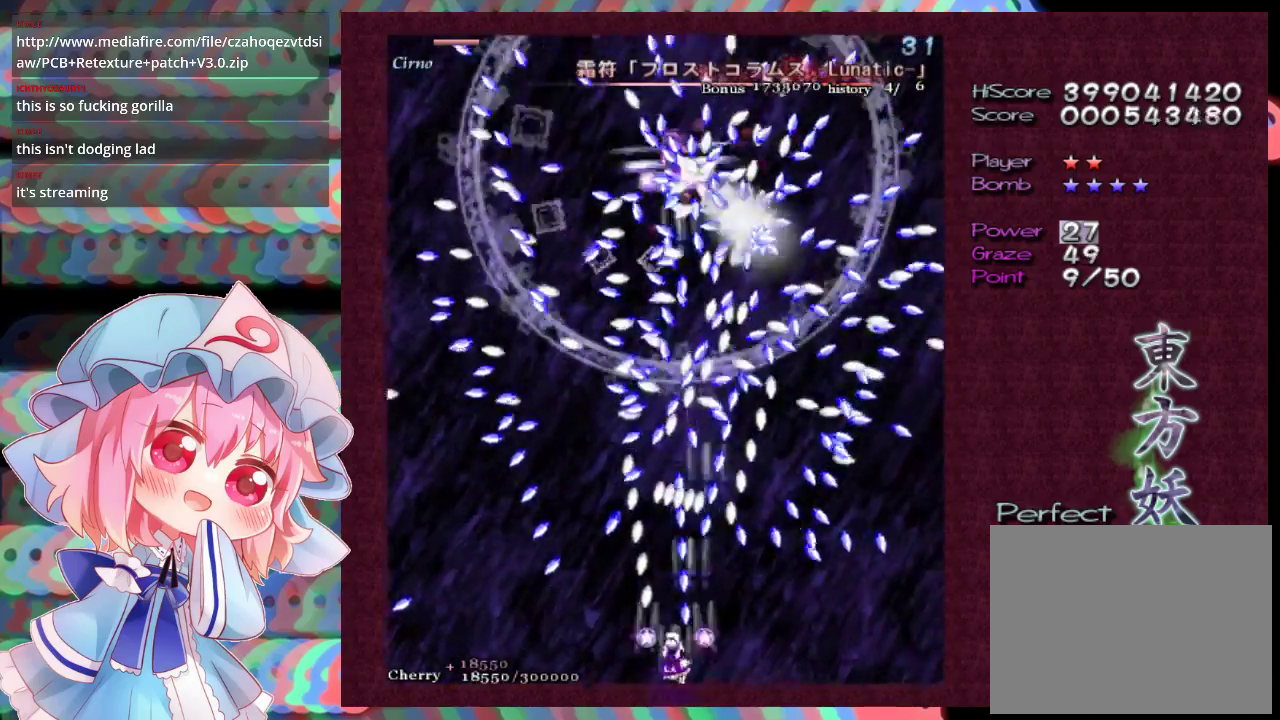
{"dt_ms": 400, "buttons": ["X", "L1"], "left_stick": "center", "events": [[100, "left_stick", "center"]]}
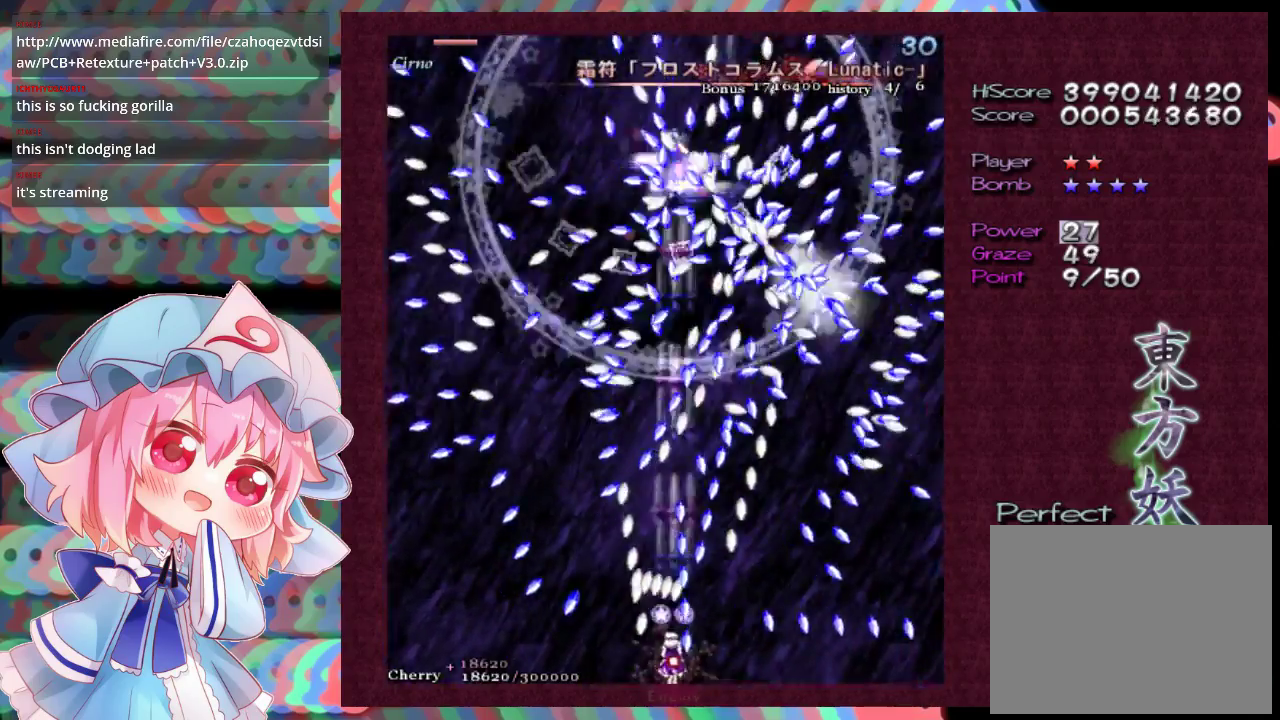
{"dt_ms": 700, "buttons": ["X", "L1"], "left_stick": "center", "events": [[633, "left_stick", "down-left"], [700, "left_stick", "center"]]}
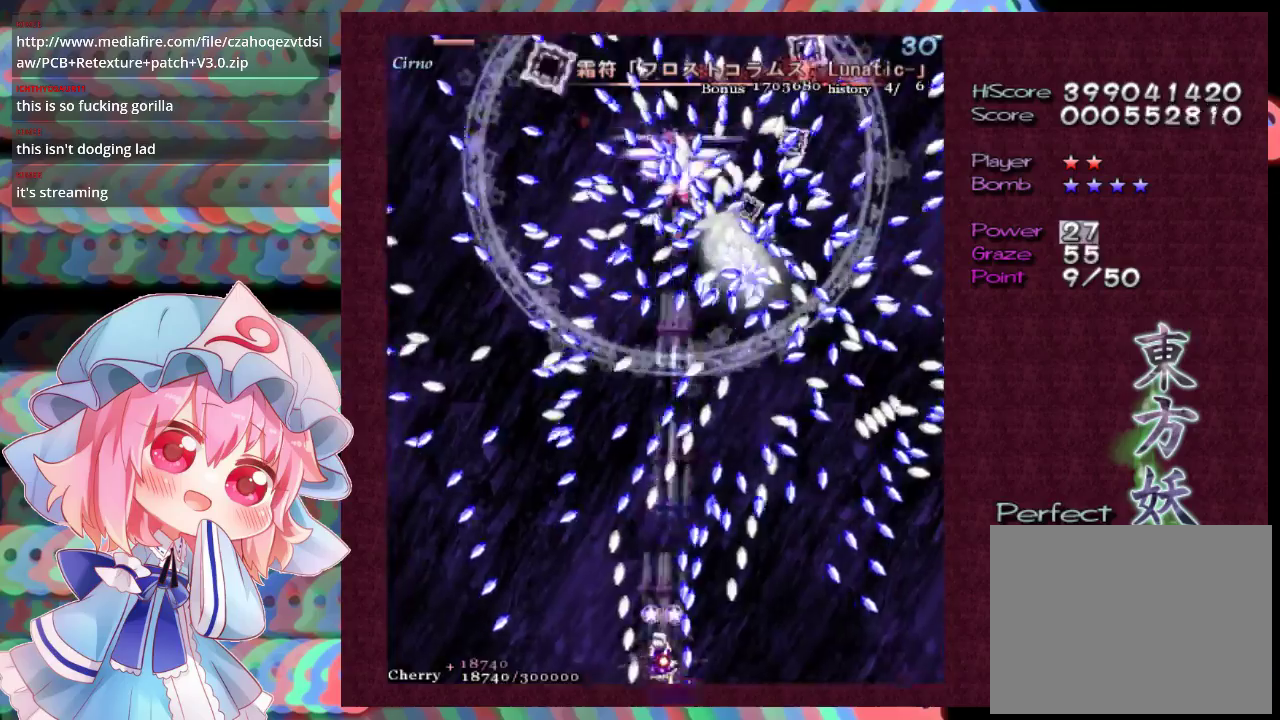
{"dt_ms": 300, "buttons": ["X", "L1"], "left_stick": "down-left", "events": [[267, "left_stick", "down-left"]]}
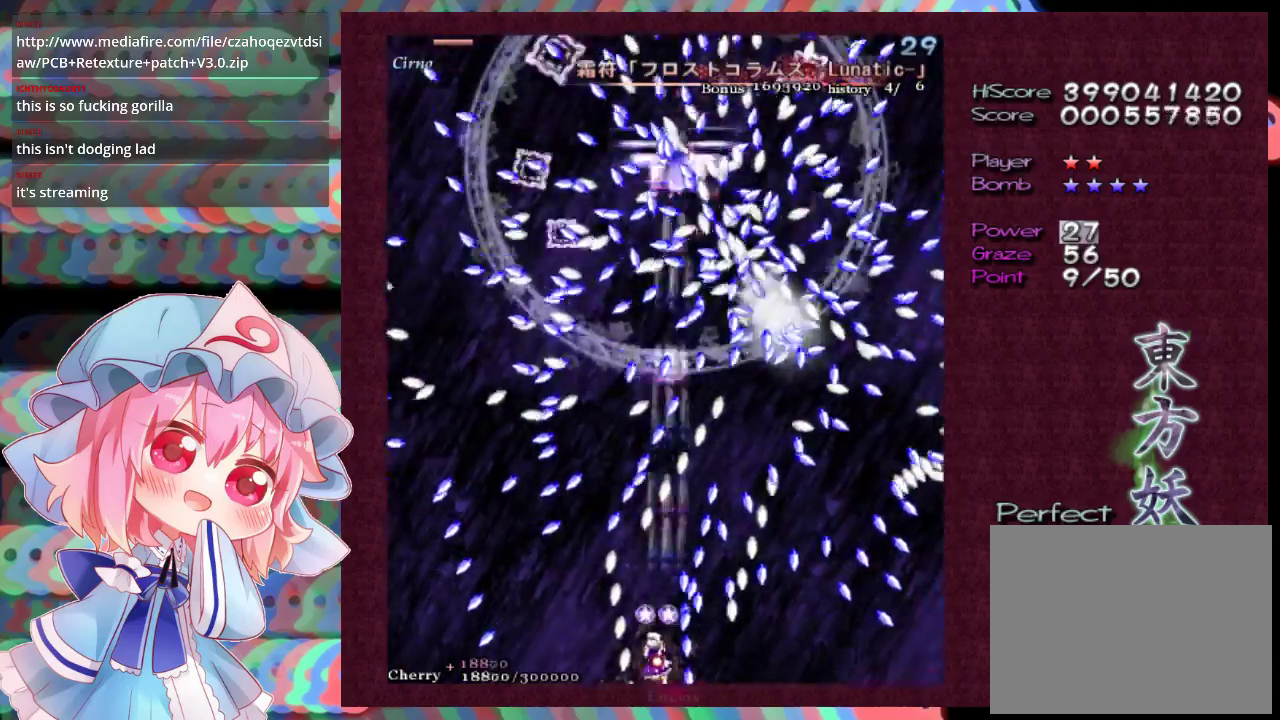
{"dt_ms": 500, "buttons": ["X", "L1"], "left_stick": "center", "events": [[33, "left_stick", "center"], [200, "left_stick", "up"], [300, "left_stick", "center"], [367, "left_stick", "up"], [500, "left_stick", "center"]]}